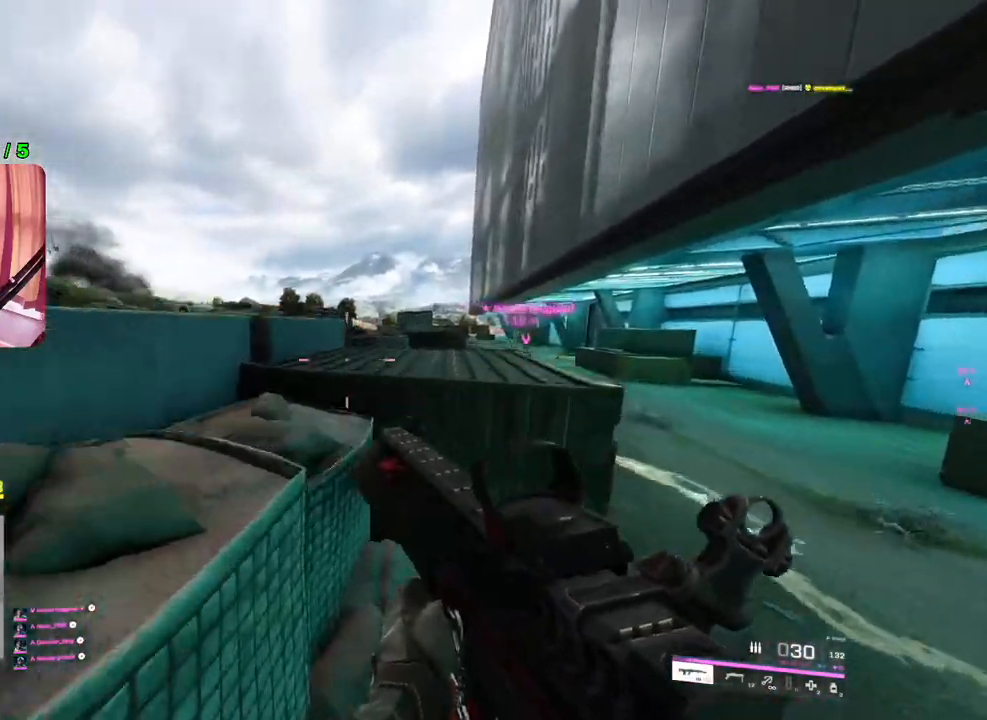
Gameplay with a controller (PlayStation layout); each line is a JSON object with the inputs held at the frame after it. "events" lists button and stick changes between this image and that frame as [ms after this image, input, new state], when the widget could be followed in between.
{"buttons": [], "left_stick": "right", "right_stick": "center", "events": [[450, "right_stick", "center"], [467, "left_stick", "right"]]}
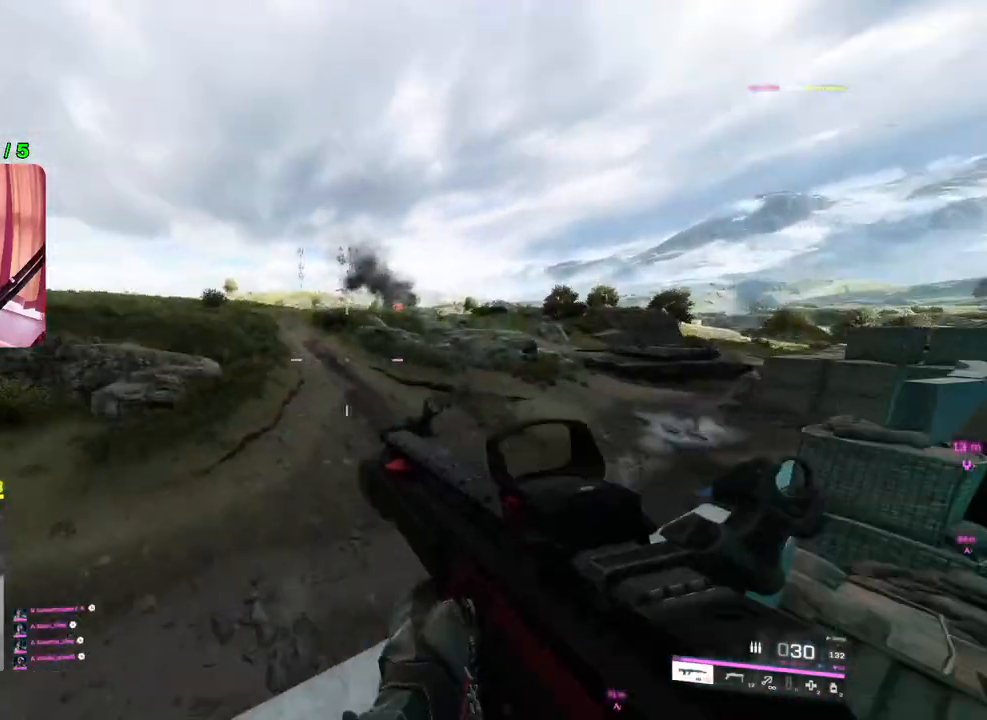
{"buttons": ["TRIANGLE"], "left_stick": "left", "right_stick": "center", "events": [[50, "left_stick", "down-right"], [50, "right_stick", "left"], [217, "right_stick", "center"], [300, "left_stick", "left"], [350, "TRIANGLE", "down"], [400, "TRIANGLE", "up"], [467, "TRIANGLE", "down"]]}
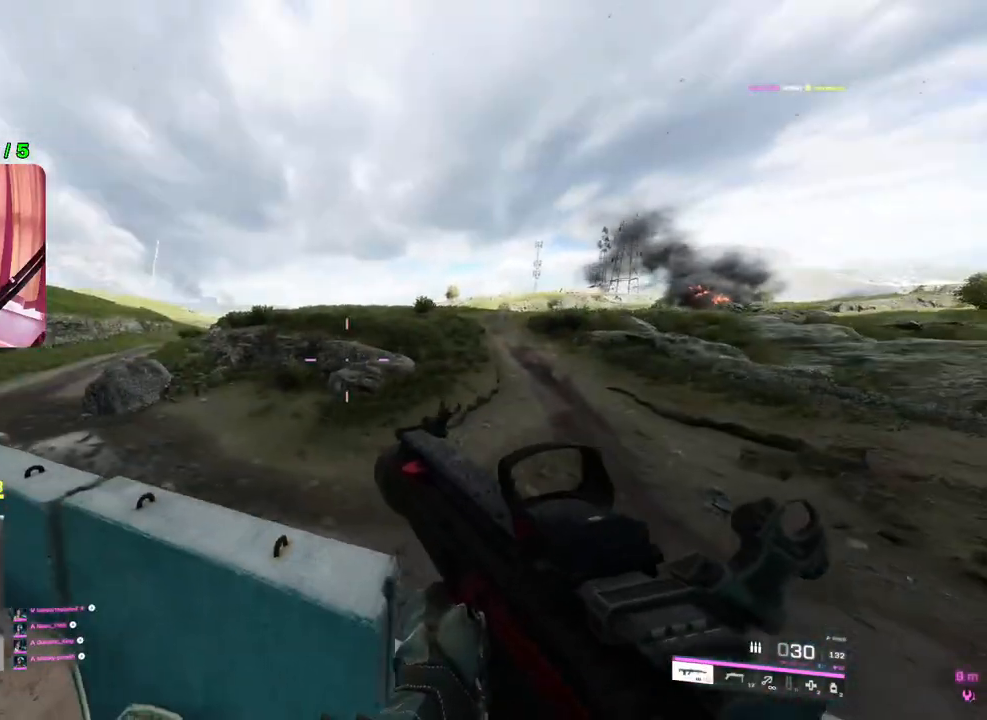
{"buttons": [], "left_stick": "left", "right_stick": "center", "events": [[50, "TRIANGLE", "up"], [250, "right_stick", "right"], [467, "right_stick", "center"]]}
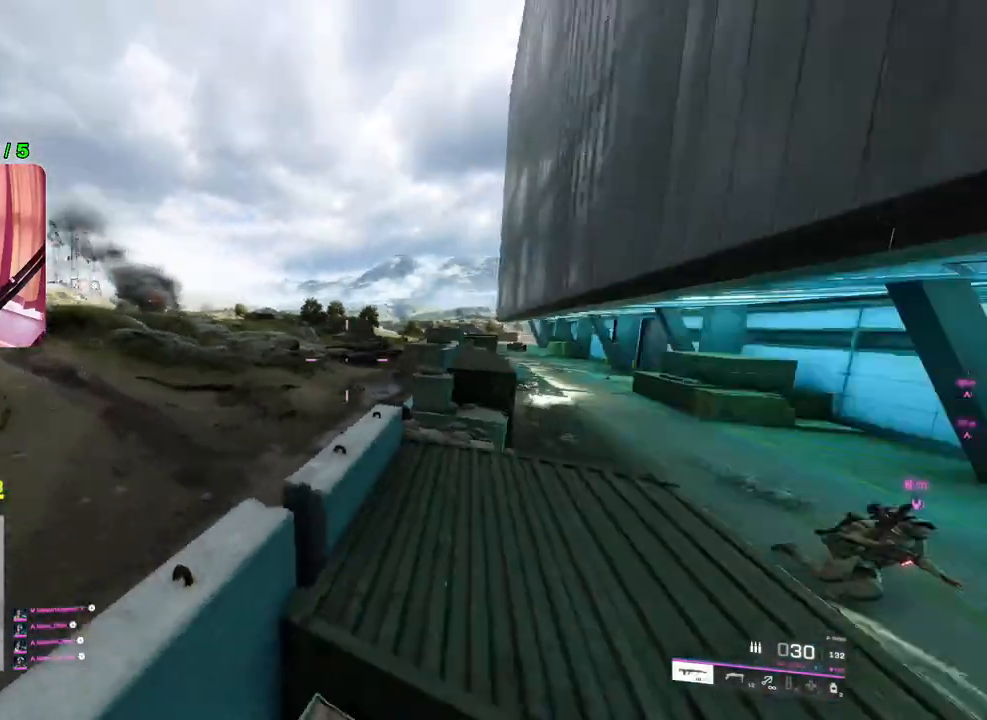
{"buttons": [], "left_stick": "up-right", "right_stick": "left", "events": [[50, "left_stick", "right"], [83, "TRIANGLE", "down"], [117, "TRIANGLE", "up"], [183, "TRIANGLE", "down"], [233, "TRIANGLE", "up"], [300, "left_stick", "up-right"], [450, "right_stick", "left"]]}
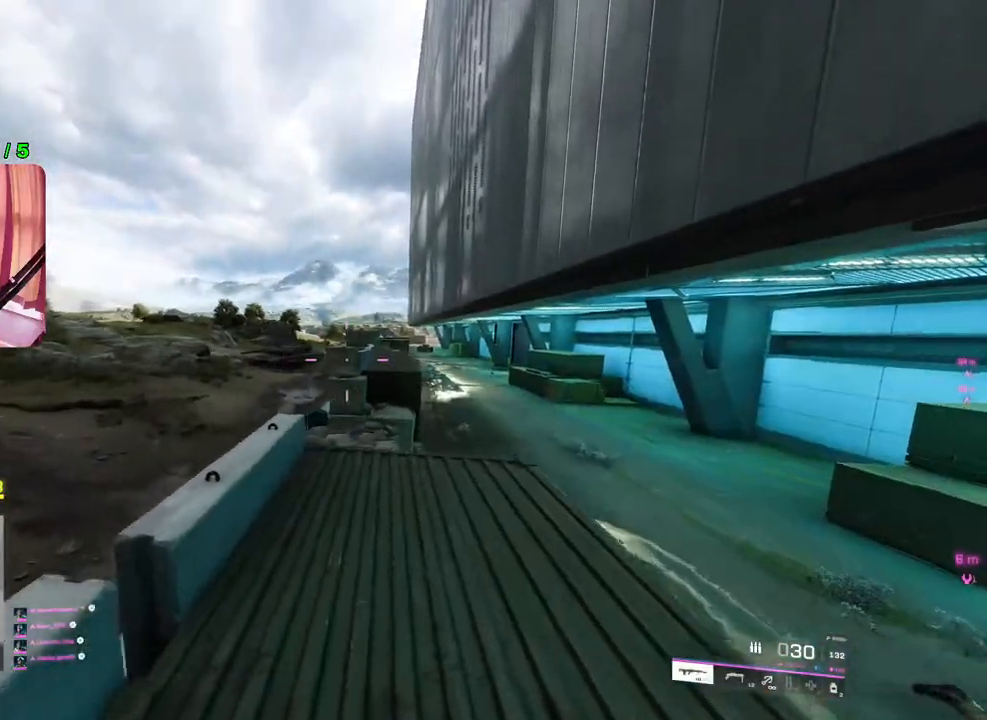
{"buttons": [], "left_stick": "down-left", "right_stick": "center", "events": [[233, "right_stick", "center"], [283, "left_stick", "down-right"], [500, "left_stick", "down-left"]]}
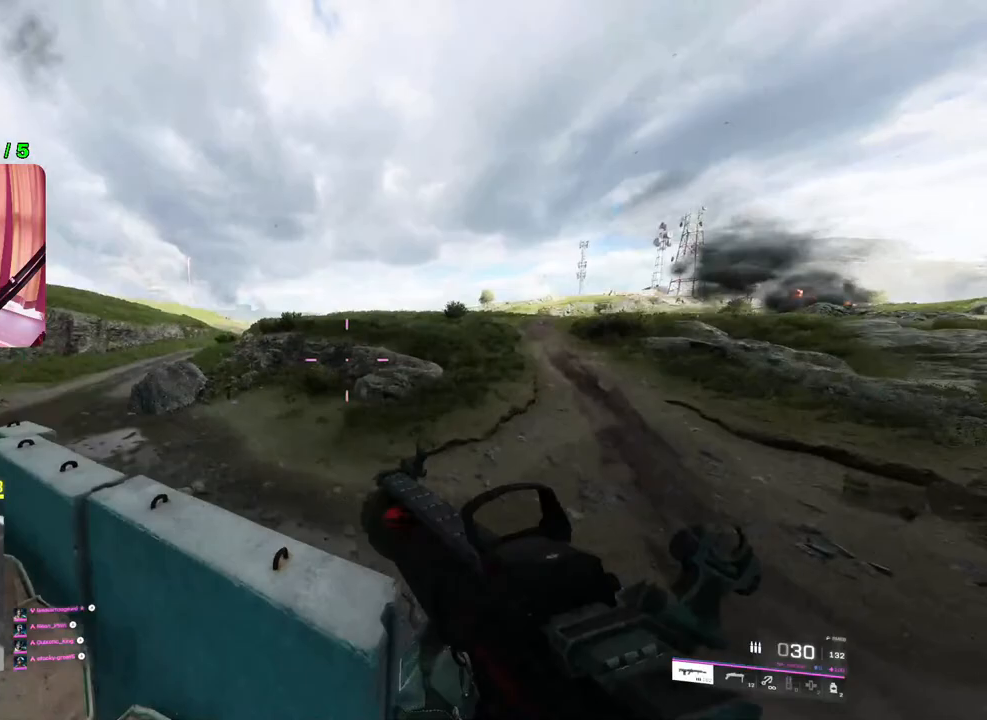
{"buttons": [], "left_stick": "up", "right_stick": "left", "events": [[33, "left_stick", "left"], [200, "left_stick", "up-left"], [383, "right_stick", "left"], [500, "left_stick", "up"]]}
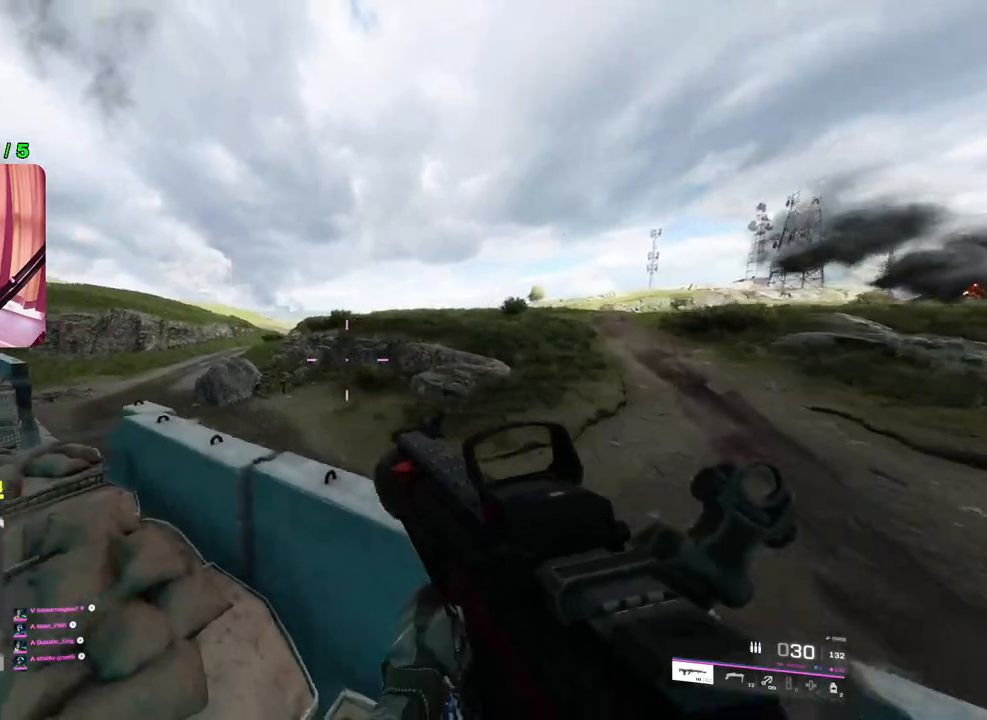
{"buttons": [], "left_stick": "up", "right_stick": "left", "events": [[67, "L3", "down"], [67, "right_stick", "down-left"], [150, "L3", "up"], [183, "right_stick", "center"], [383, "right_stick", "down-left"], [500, "right_stick", "left"]]}
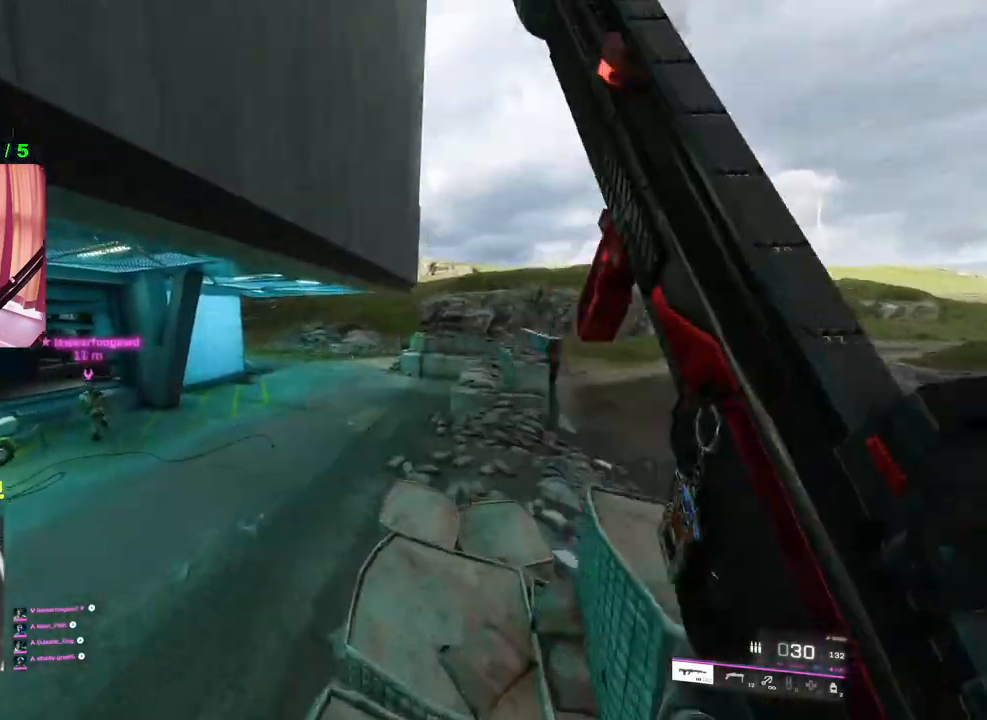
{"buttons": [], "left_stick": "up", "right_stick": "center", "events": [[133, "right_stick", "center"]]}
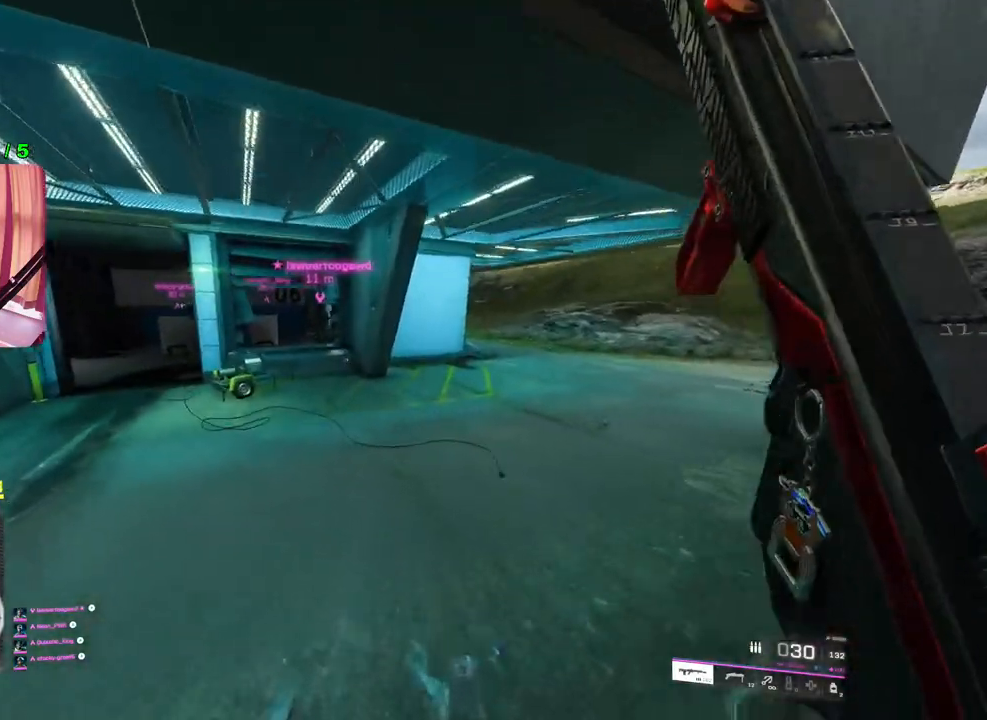
{"buttons": ["TRIANGLE"], "left_stick": "up", "right_stick": "center", "events": [[500, "TRIANGLE", "down"]]}
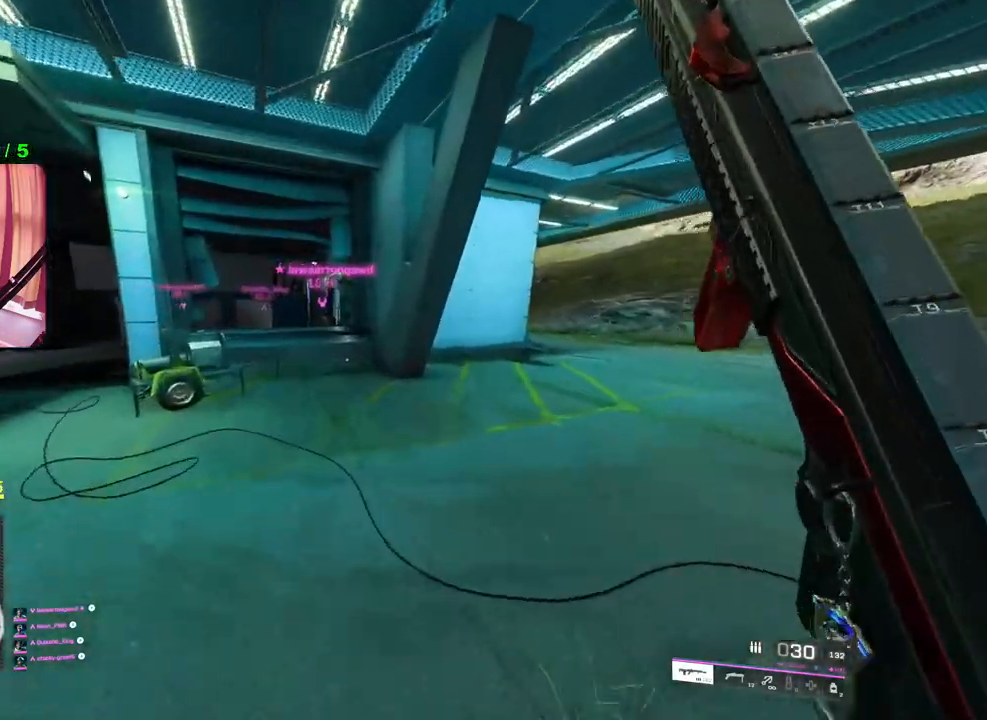
{"buttons": ["L1"], "left_stick": "up", "right_stick": "center", "events": [[67, "TRIANGLE", "up"], [133, "TRIANGLE", "down"], [200, "TRIANGLE", "up"], [500, "L1", "down"]]}
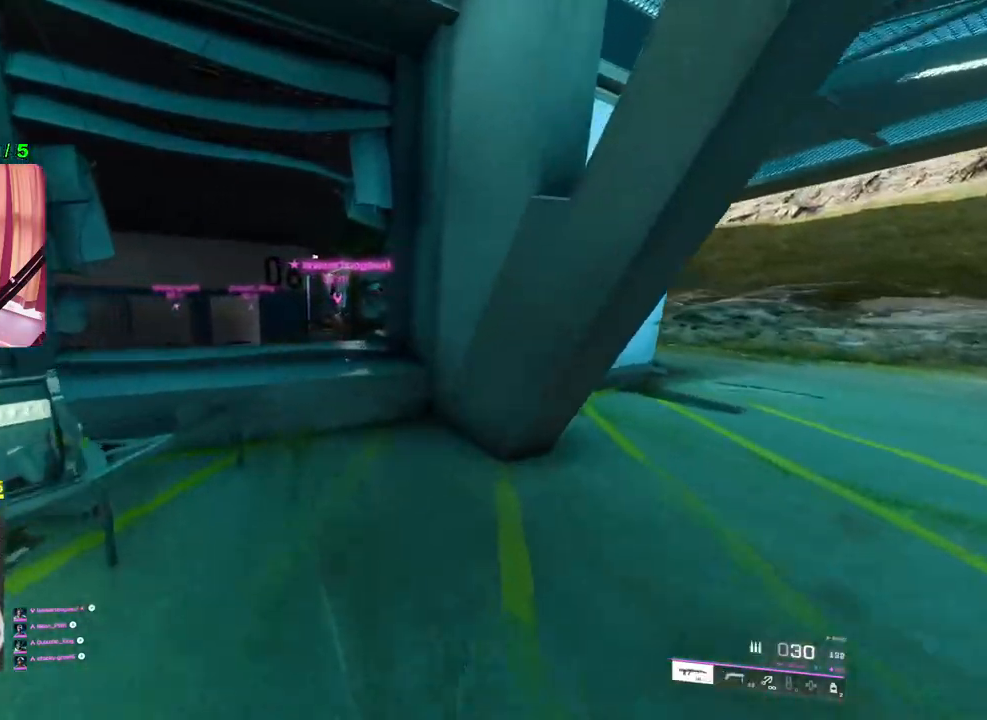
{"buttons": [], "left_stick": "down-right", "right_stick": "left", "events": [[83, "L1", "up"], [350, "right_stick", "left"], [417, "left_stick", "right"], [483, "left_stick", "down-right"]]}
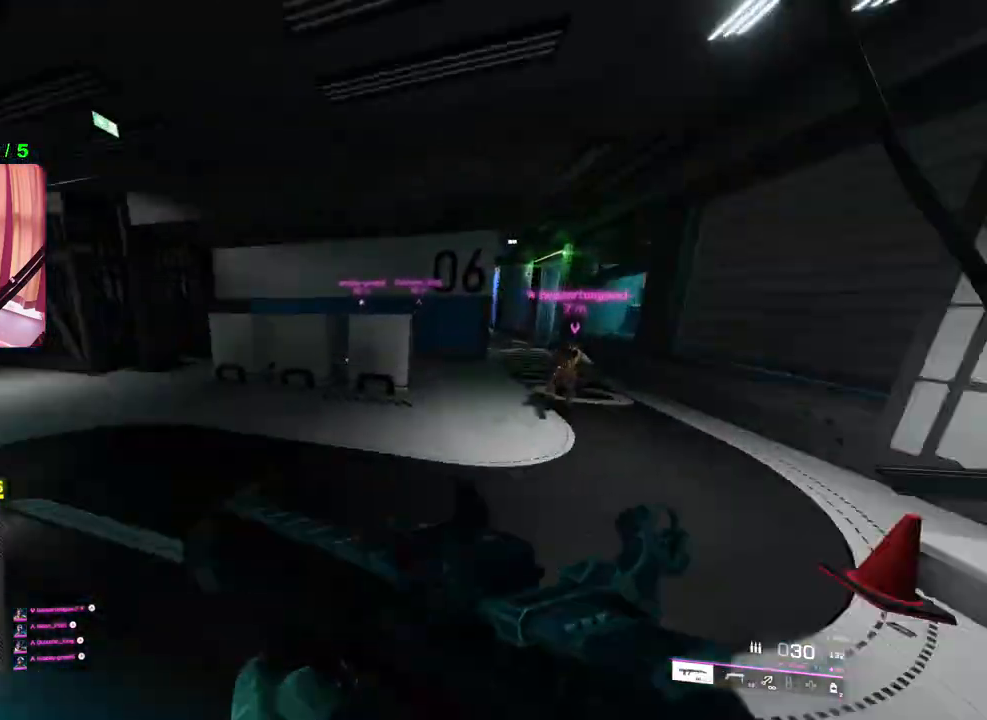
{"buttons": [], "left_stick": "down-right", "right_stick": "center", "events": [[17, "right_stick", "up-left"], [133, "right_stick", "center"]]}
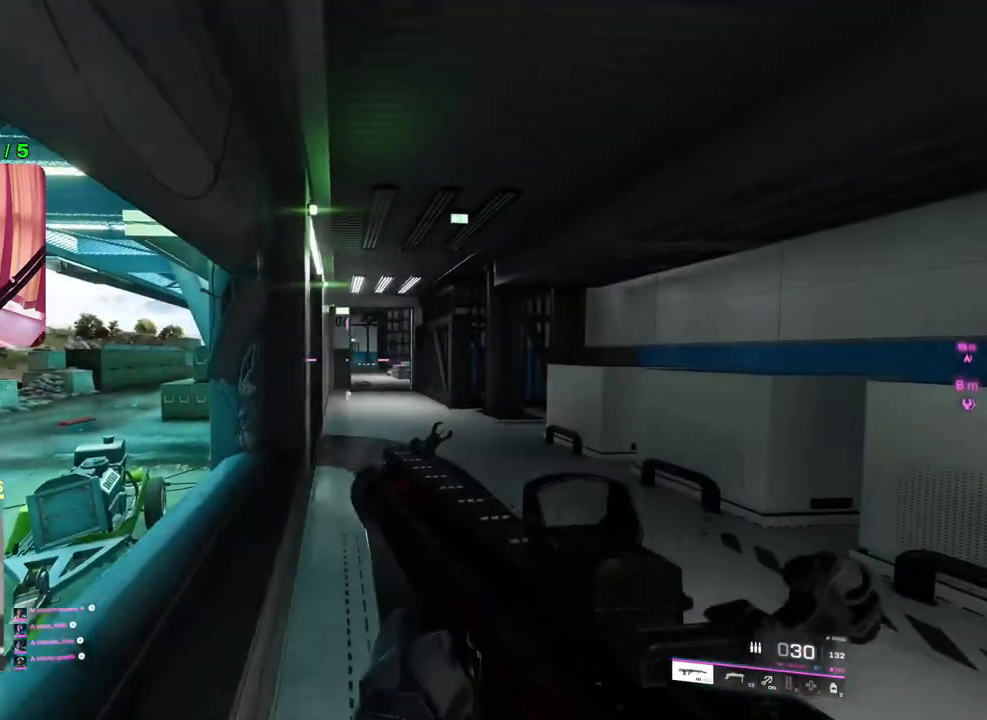
{"buttons": ["L2"], "left_stick": "right", "right_stick": "center", "events": [[467, "L2", "down"], [467, "left_stick", "right"]]}
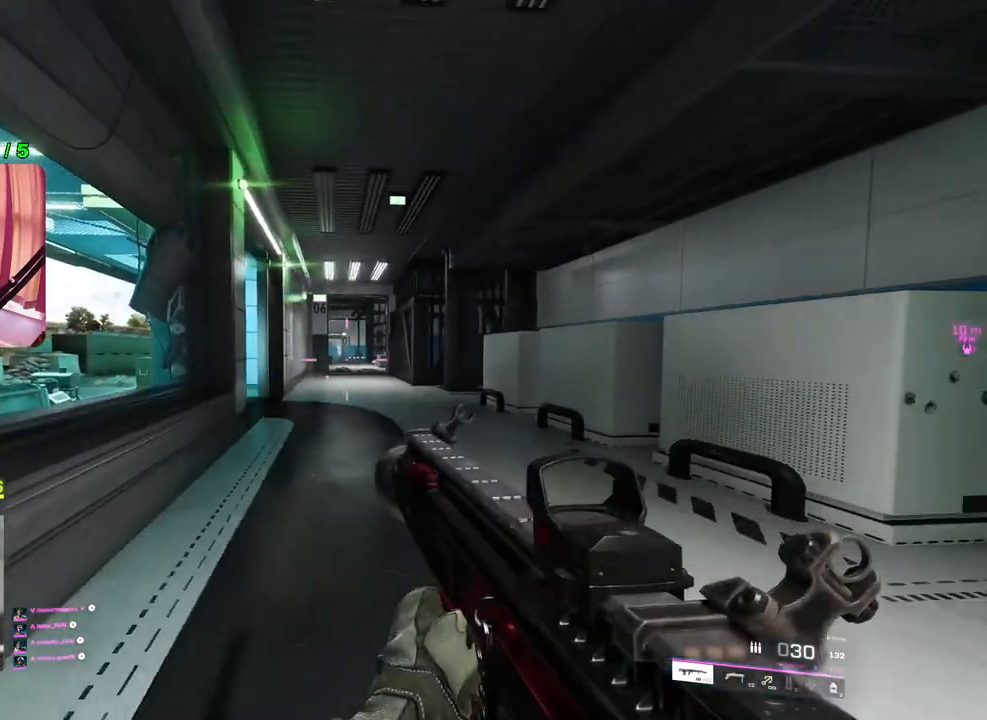
{"buttons": [], "left_stick": "up", "right_stick": "center", "events": [[233, "left_stick", "up-right"], [250, "L2", "up"], [300, "right_stick", "up-left"], [367, "L3", "down"], [400, "right_stick", "center"], [467, "L3", "up"], [467, "left_stick", "up"]]}
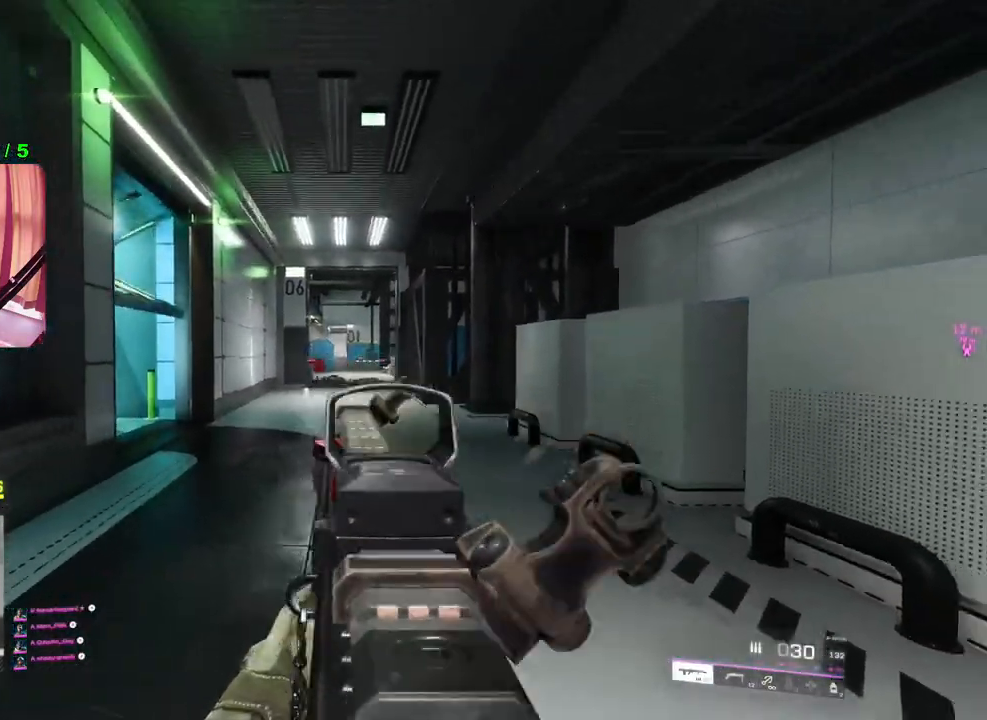
{"buttons": [], "left_stick": "up", "right_stick": "center", "events": [[17, "TRIANGLE", "down"], [83, "TRIANGLE", "up"], [167, "TRIANGLE", "down"], [250, "TRIANGLE", "up"]]}
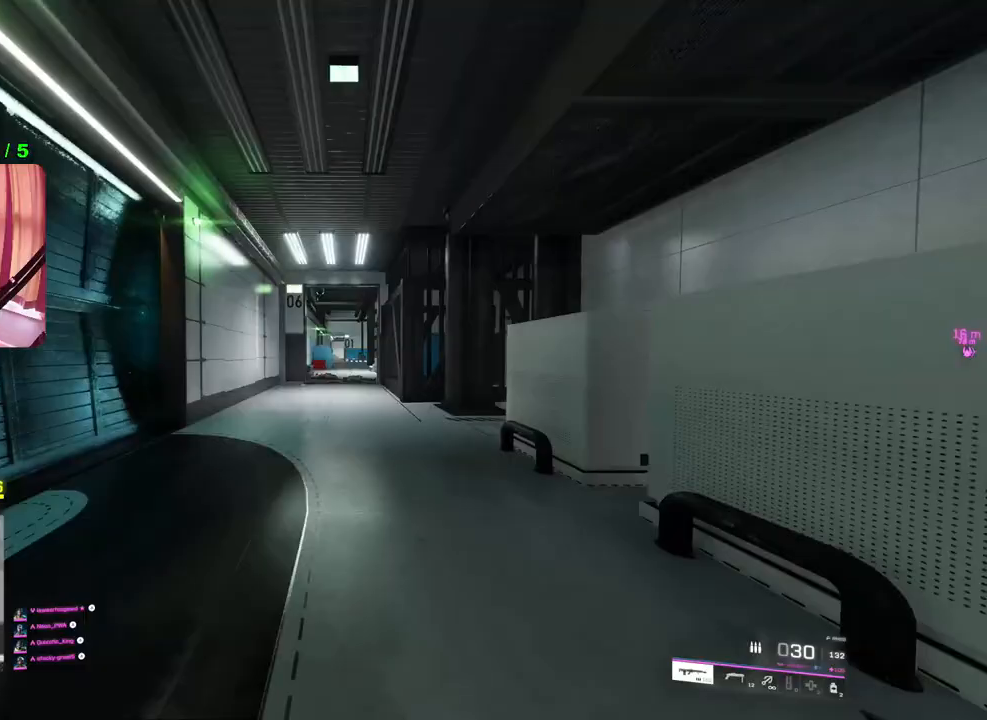
{"buttons": [], "left_stick": "up", "right_stick": "center", "events": [[17, "TRIANGLE", "down"], [83, "TRIANGLE", "up"], [150, "TRIANGLE", "down"], [217, "TRIANGLE", "up"]]}
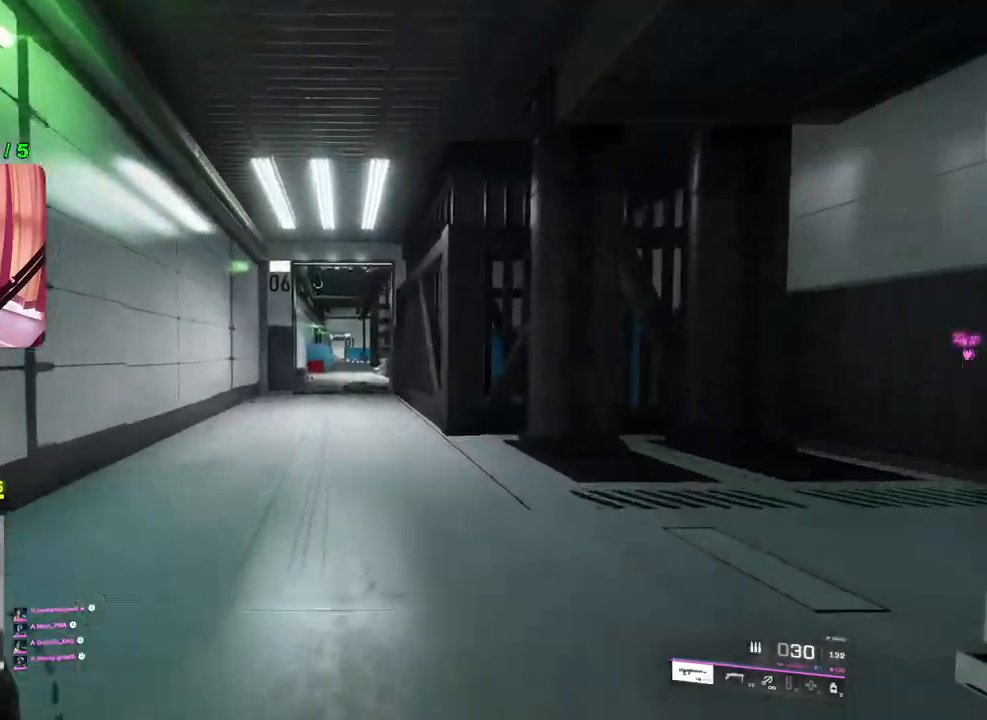
{"buttons": [], "left_stick": "up", "right_stick": "center", "events": [[400, "TRIANGLE", "down"], [450, "TRIANGLE", "up"]]}
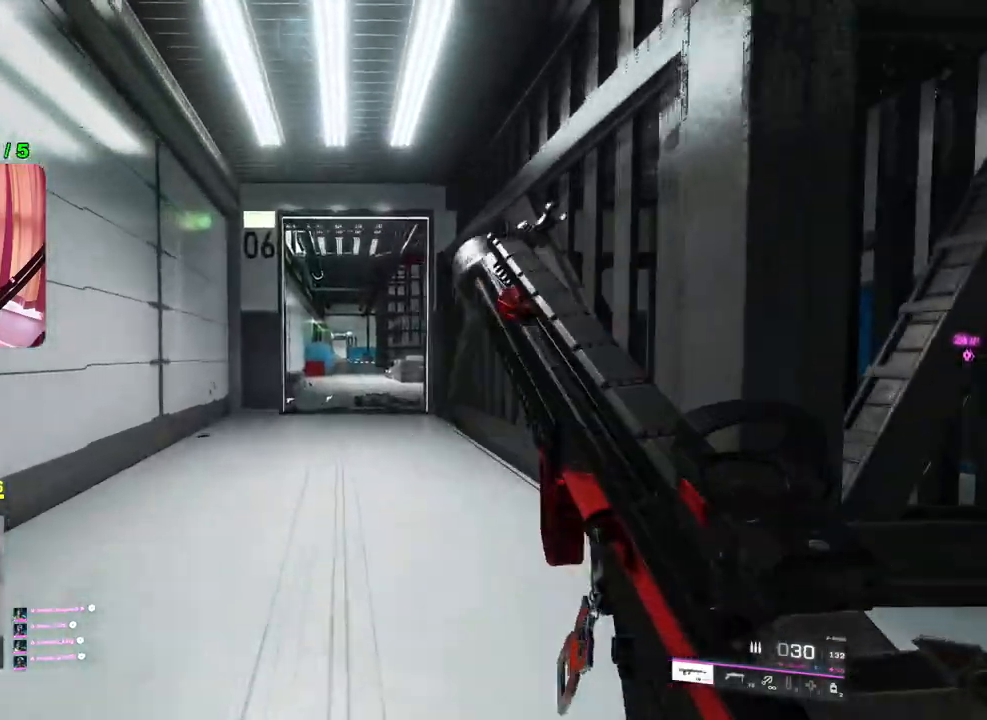
{"buttons": [], "left_stick": "up", "right_stick": "center", "events": [[33, "TRIANGLE", "down"], [83, "TRIANGLE", "up"]]}
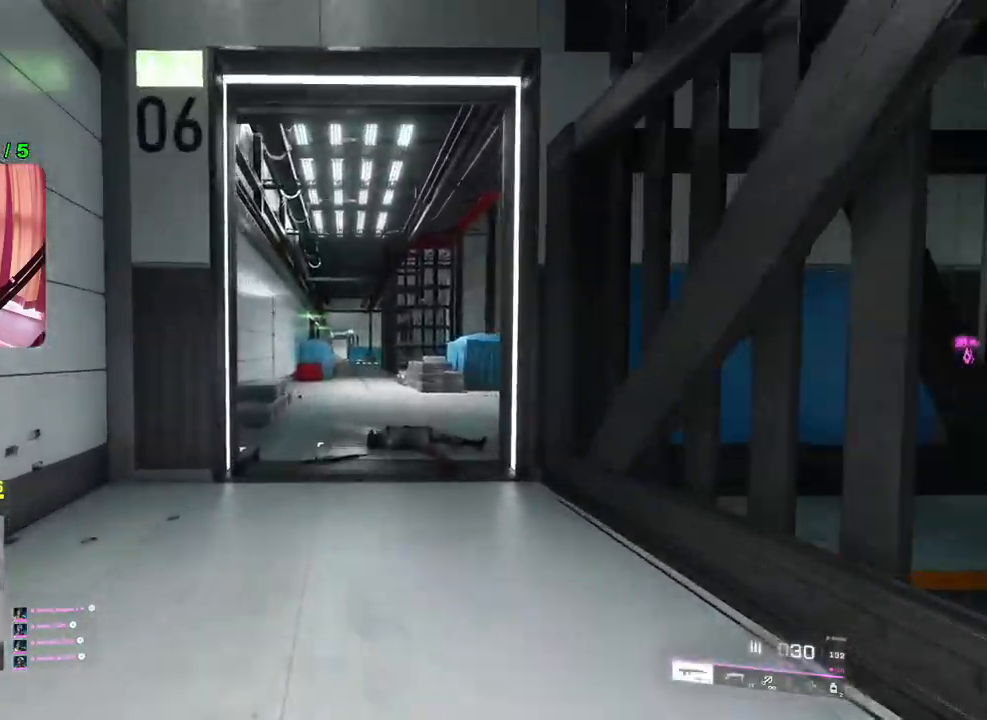
{"buttons": [], "left_stick": "up", "right_stick": "right", "events": [[100, "right_stick", "down-right"], [417, "right_stick", "right"]]}
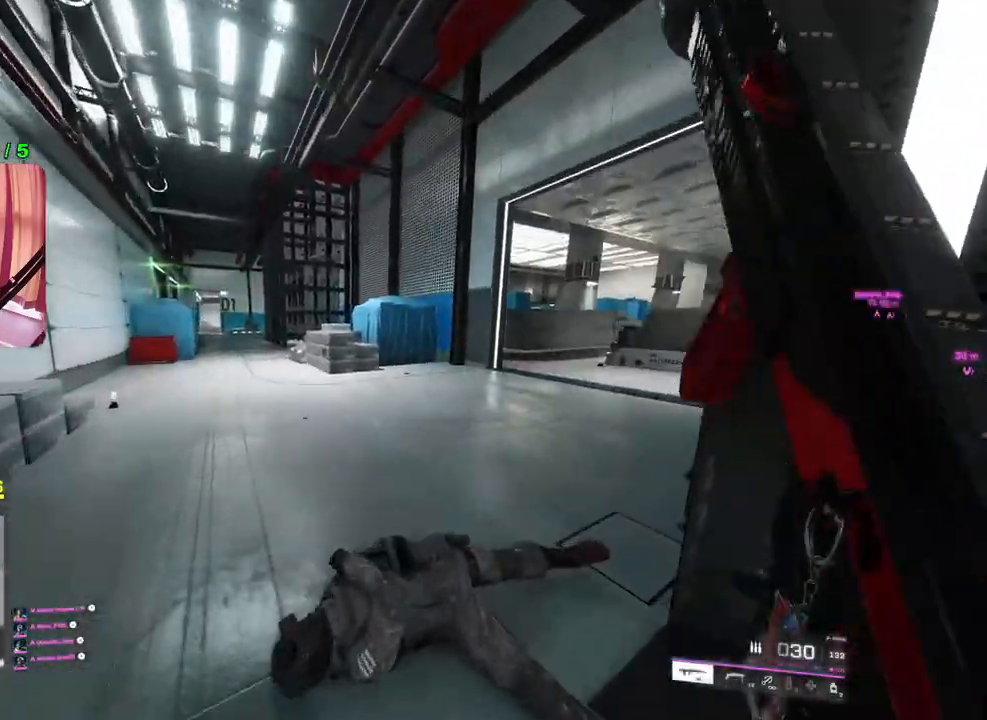
{"buttons": [], "left_stick": "up", "right_stick": "center", "events": [[133, "right_stick", "center"], [250, "TRIANGLE", "down"], [300, "TRIANGLE", "up"], [367, "TRIANGLE", "down"], [450, "TRIANGLE", "up"]]}
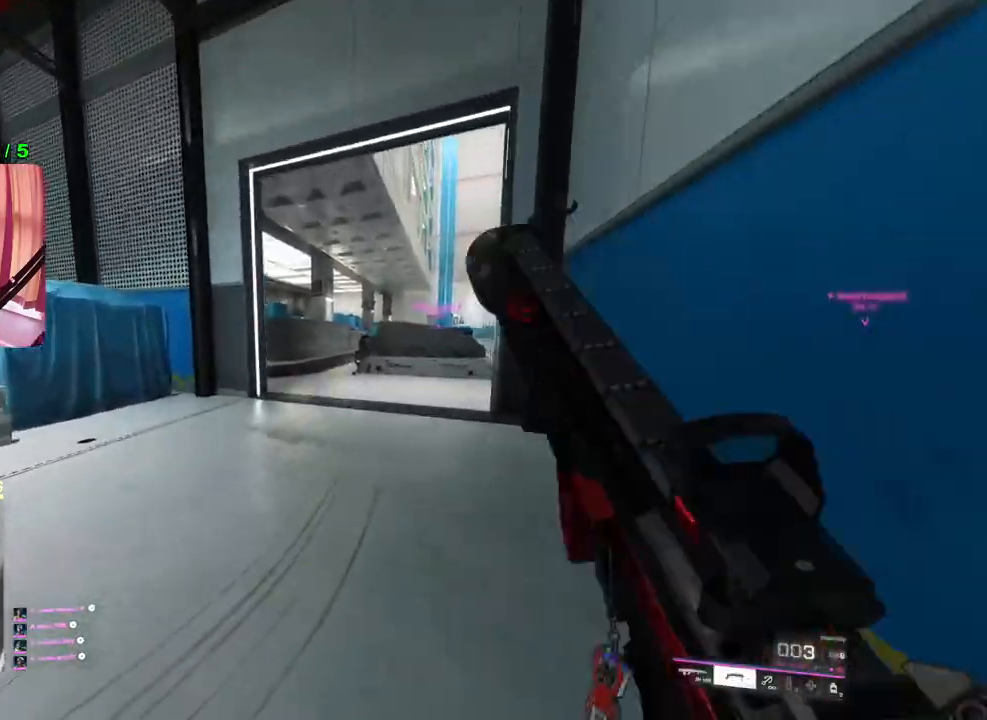
{"buttons": [], "left_stick": "up", "right_stick": "left", "events": [[450, "right_stick", "left"]]}
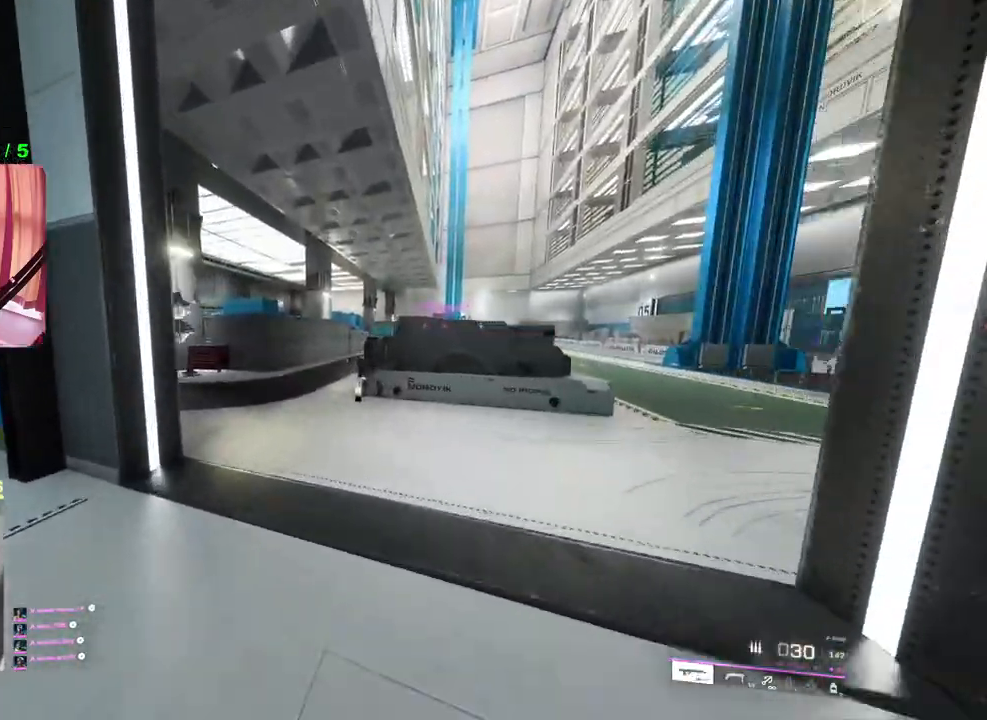
{"buttons": [], "left_stick": "up", "right_stick": "left", "events": []}
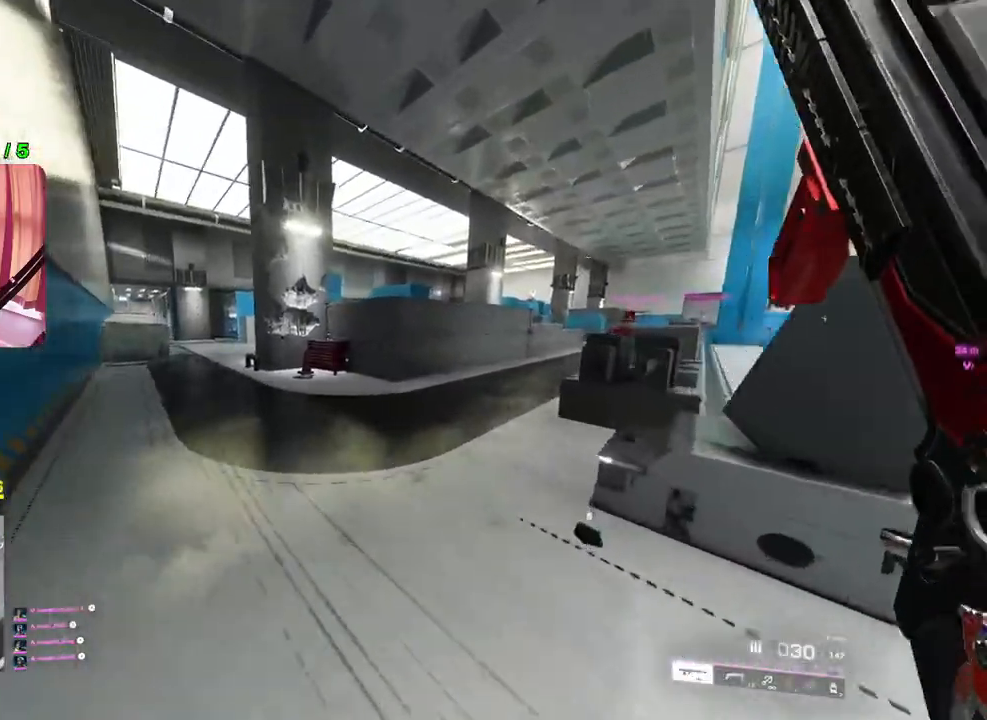
{"buttons": [], "left_stick": "up", "right_stick": "center", "events": [[317, "right_stick", "center"]]}
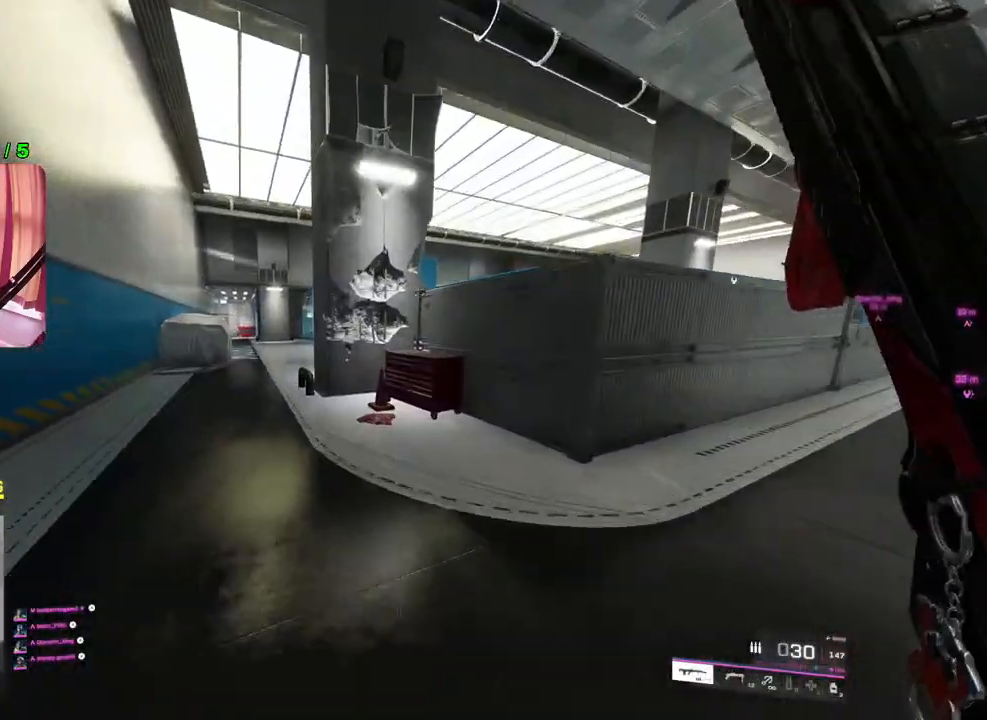
{"buttons": [], "left_stick": "up-left", "right_stick": "center", "events": [[117, "left_stick", "up-left"], [133, "TRIANGLE", "down"], [183, "TRIANGLE", "up"], [283, "TRIANGLE", "down"], [350, "TRIANGLE", "up"]]}
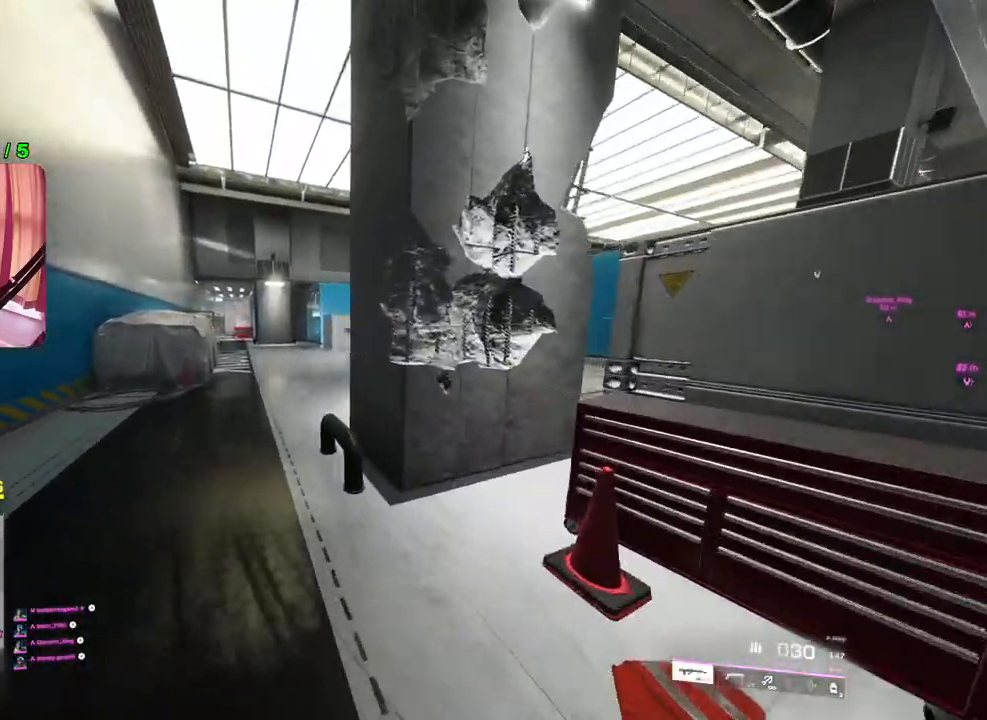
{"buttons": [], "left_stick": "up", "right_stick": "right", "events": [[117, "left_stick", "up"], [383, "right_stick", "right"]]}
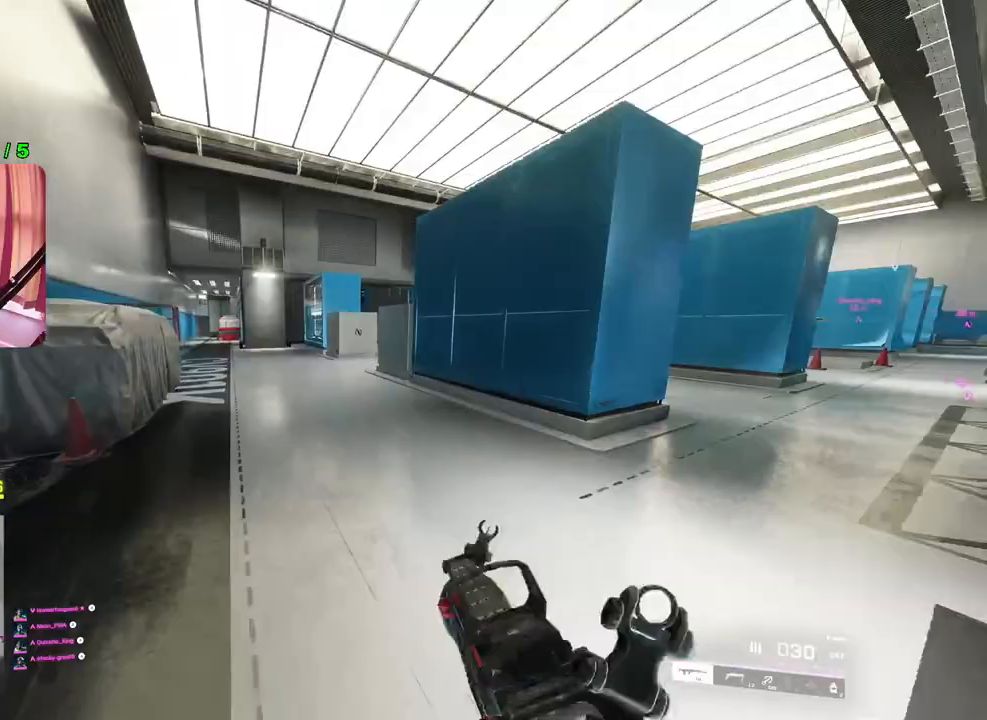
{"buttons": [], "left_stick": "up", "right_stick": "center", "events": [[200, "right_stick", "center"]]}
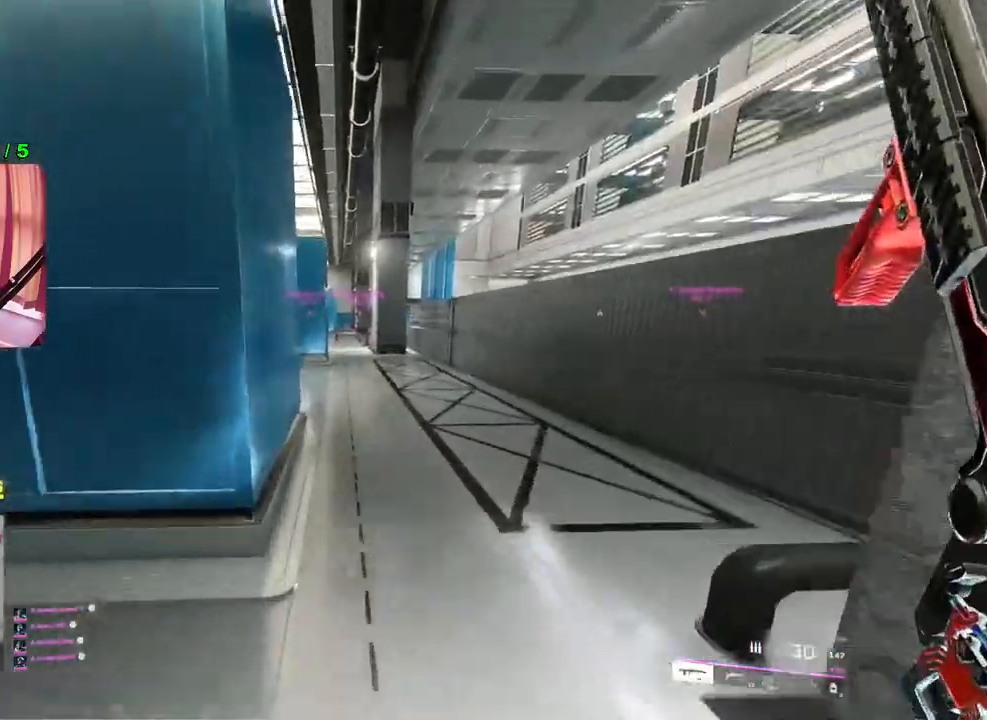
{"buttons": [], "left_stick": "up", "right_stick": "center", "events": [[133, "TRIANGLE", "down"], [200, "TRIANGLE", "up"], [283, "TRIANGLE", "down"], [333, "TRIANGLE", "up"]]}
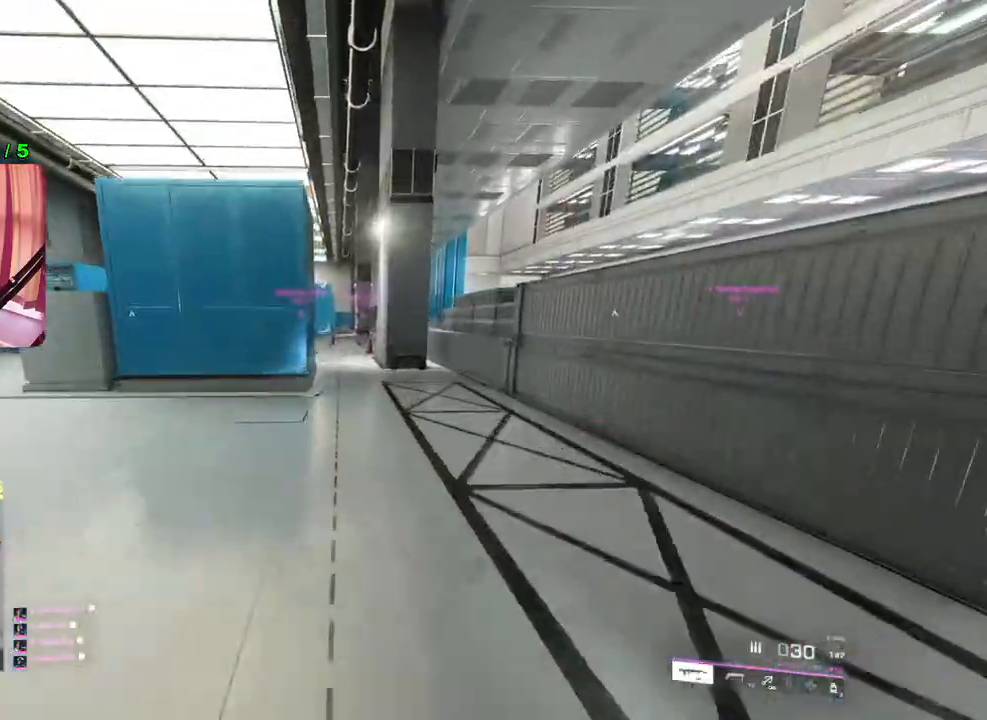
{"buttons": [], "left_stick": "up", "right_stick": "center", "events": [[33, "right_stick", "left"], [233, "right_stick", "center"]]}